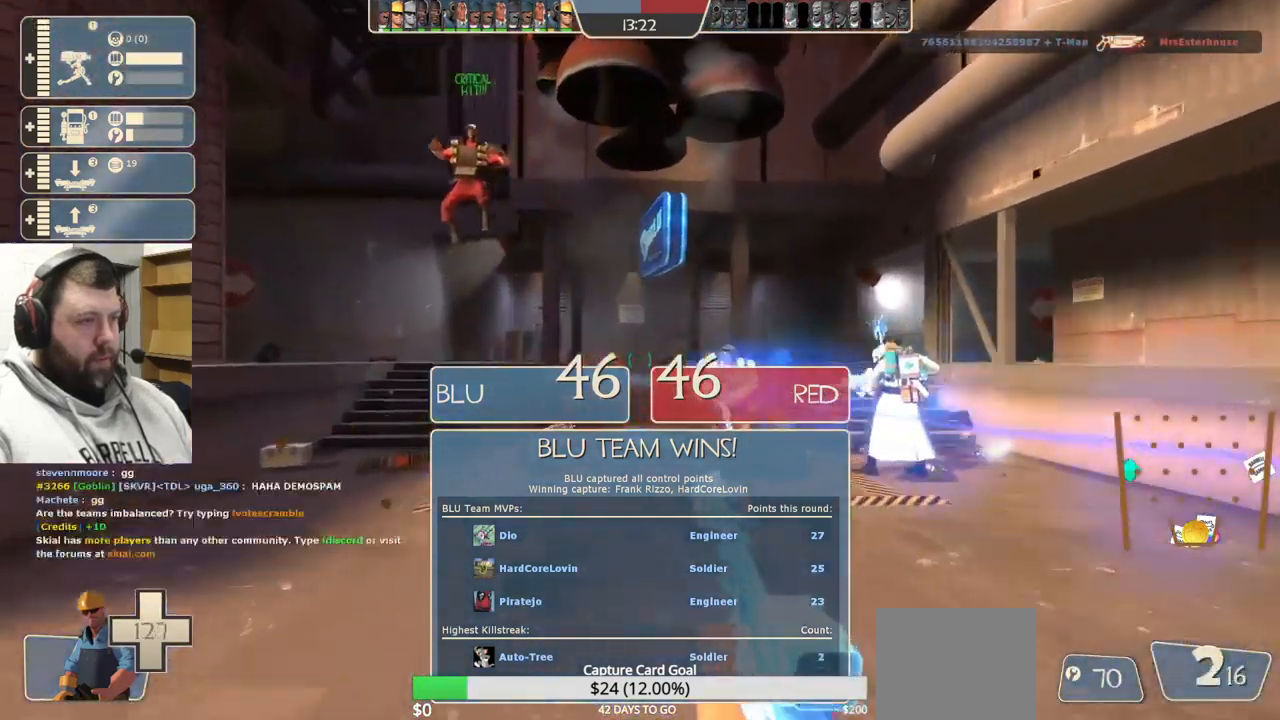
Gameplay with a controller (PlayStation layout); each line is a JSON object with the inputs held at the frame after it. "events" lists button and stick changes between this image and that frame as [ms after this image, input, new state], when the widget could be followed in between. Not read: L1.
{"buttons": ["SQUARE"], "left_stick": "up-left", "right_stick": "center", "events": [[100, "left_stick", "up-left"], [134, "R2", "up"], [434, "SQUARE", "down"]]}
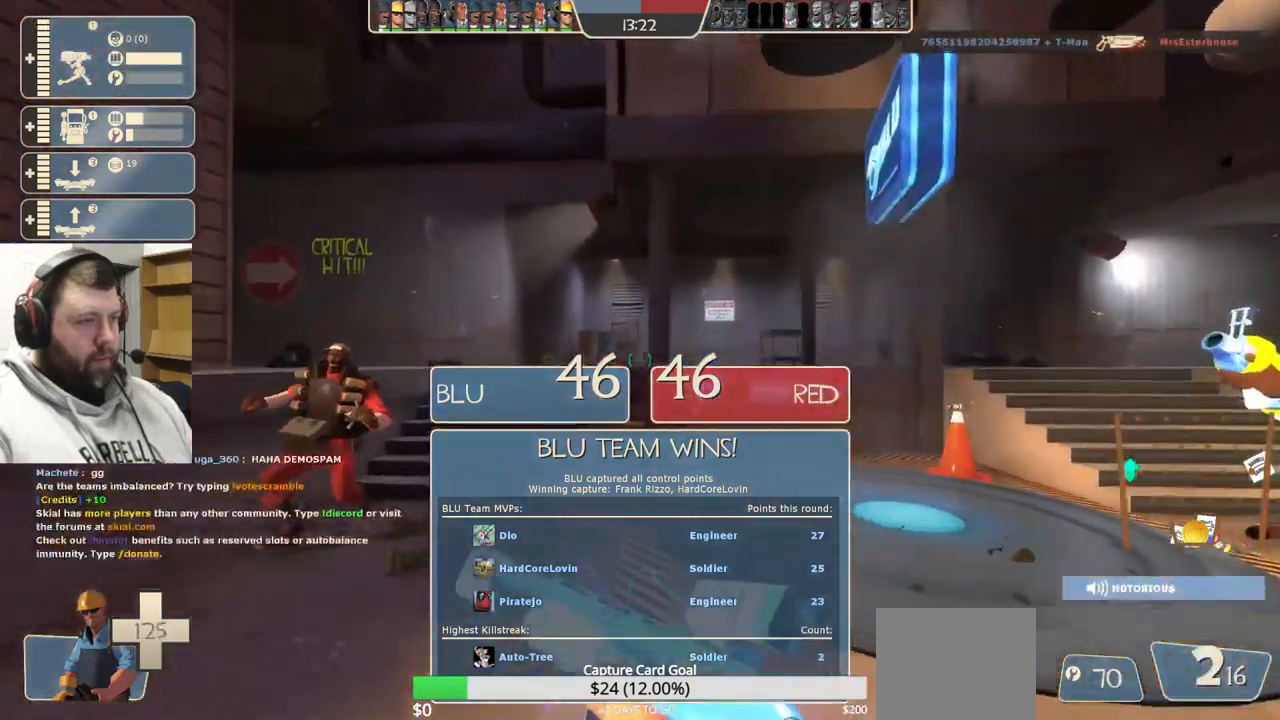
{"buttons": [], "left_stick": "center", "right_stick": "right", "events": [[34, "SQUARE", "up"], [434, "left_stick", "center"], [500, "right_stick", "right"]]}
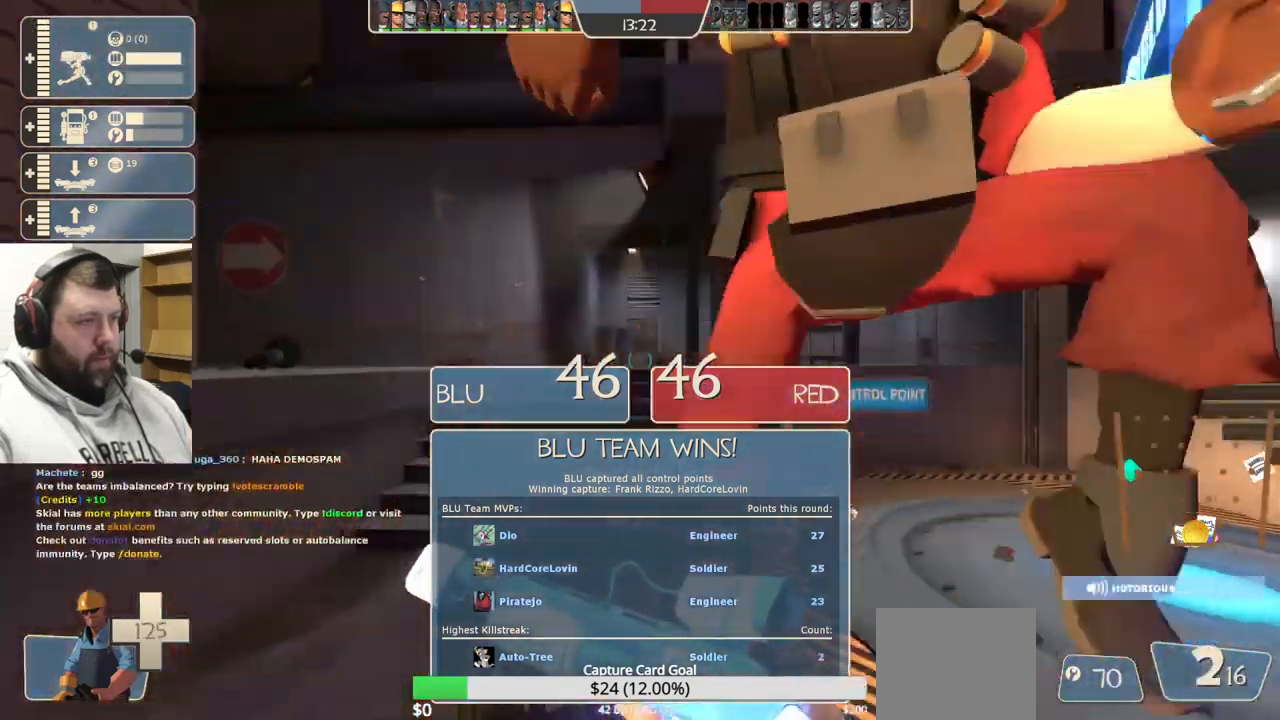
{"buttons": [], "left_stick": "left", "right_stick": "center", "events": [[250, "right_stick", "center"], [267, "left_stick", "left"]]}
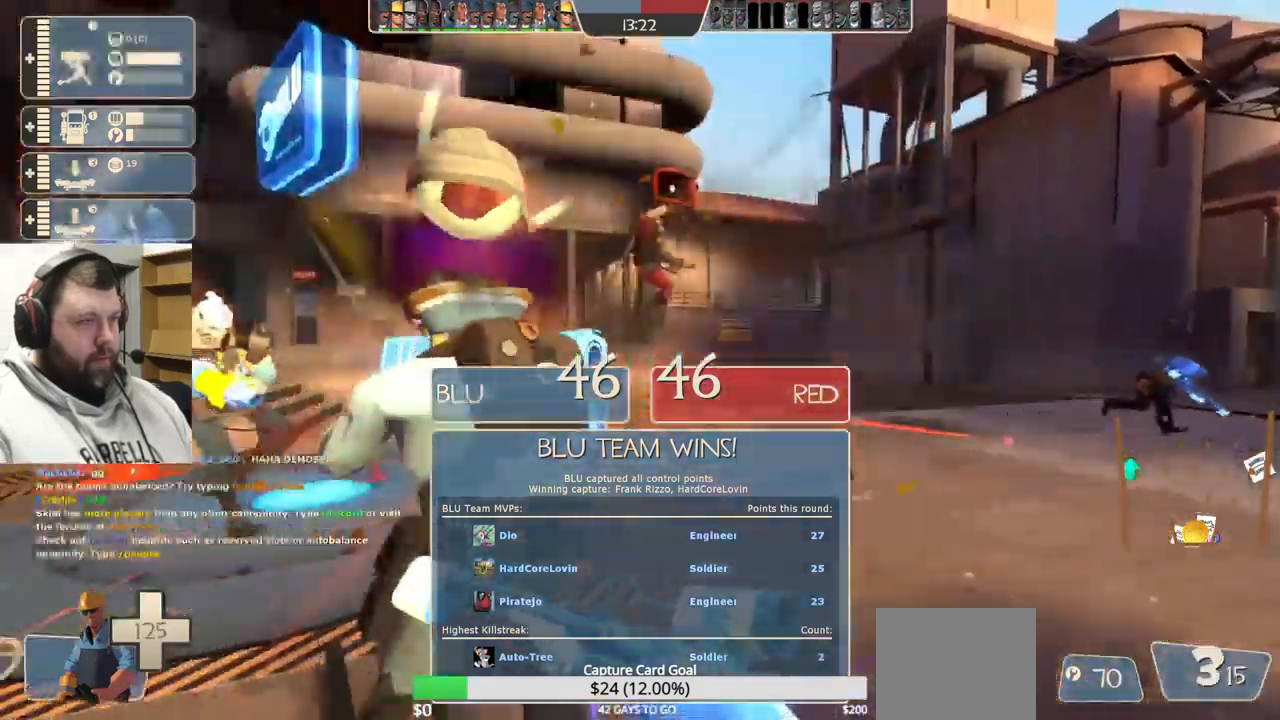
{"buttons": [], "left_stick": "center", "right_stick": "center", "events": [[150, "left_stick", "center"]]}
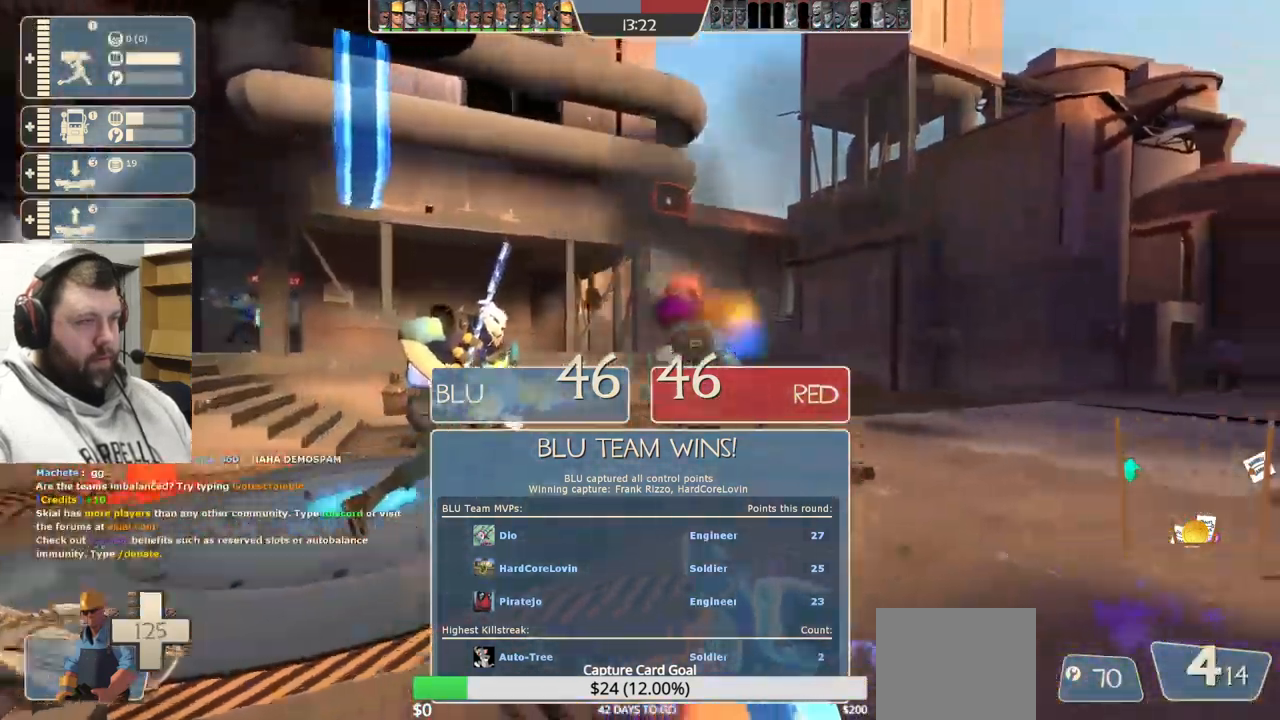
{"buttons": [], "left_stick": "up", "right_stick": "center", "events": [[251, "left_stick", "up"]]}
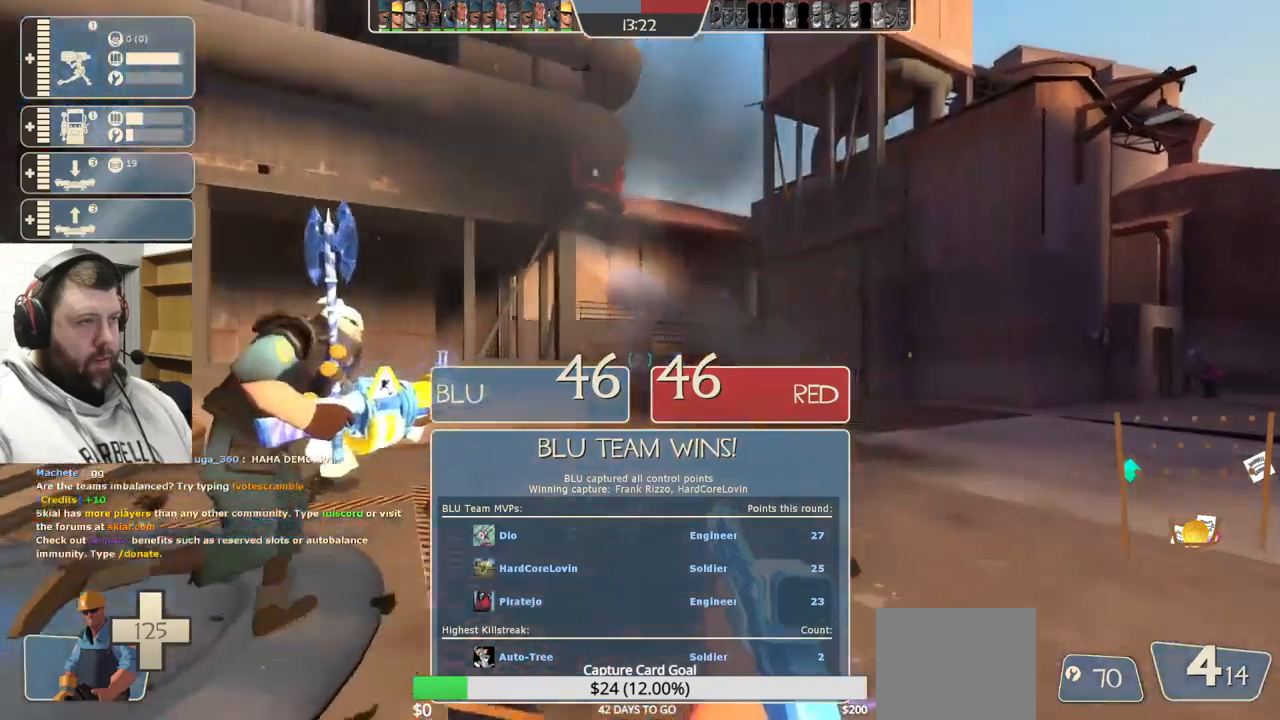
{"buttons": [], "left_stick": "up", "right_stick": "center", "events": []}
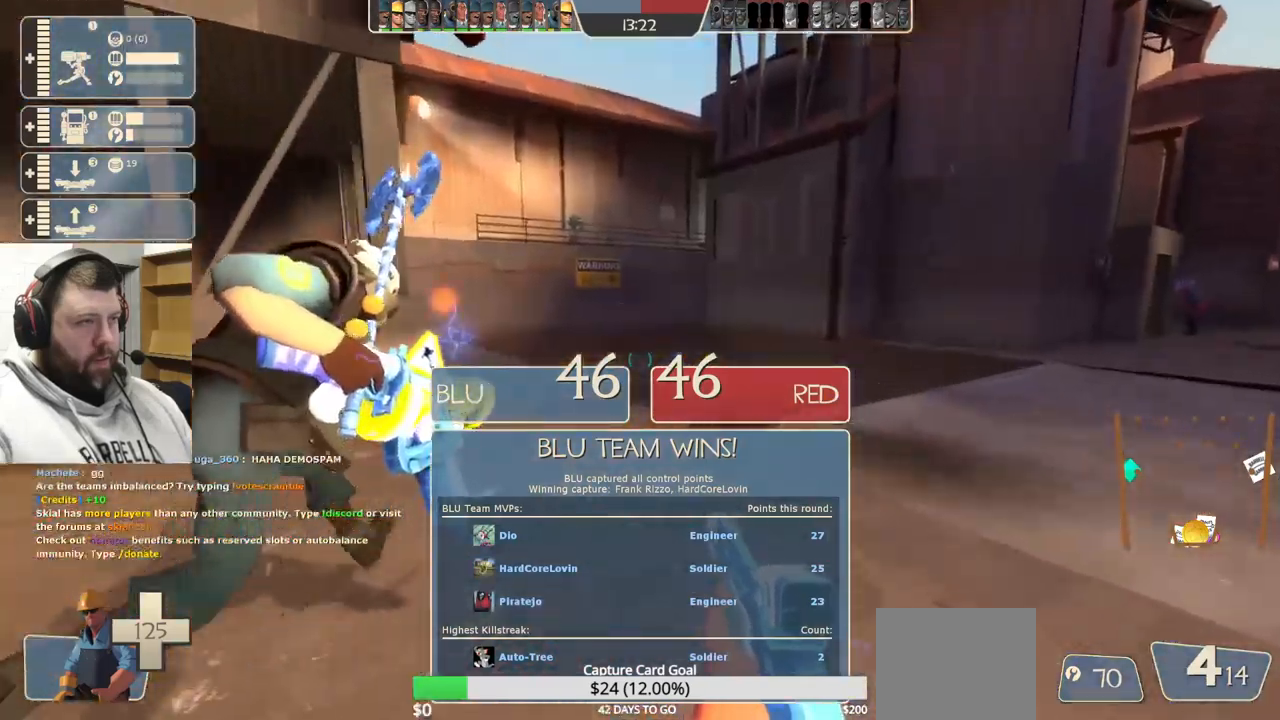
{"buttons": [], "left_stick": "up", "right_stick": "center", "events": [[150, "right_stick", "up-right"], [350, "right_stick", "center"]]}
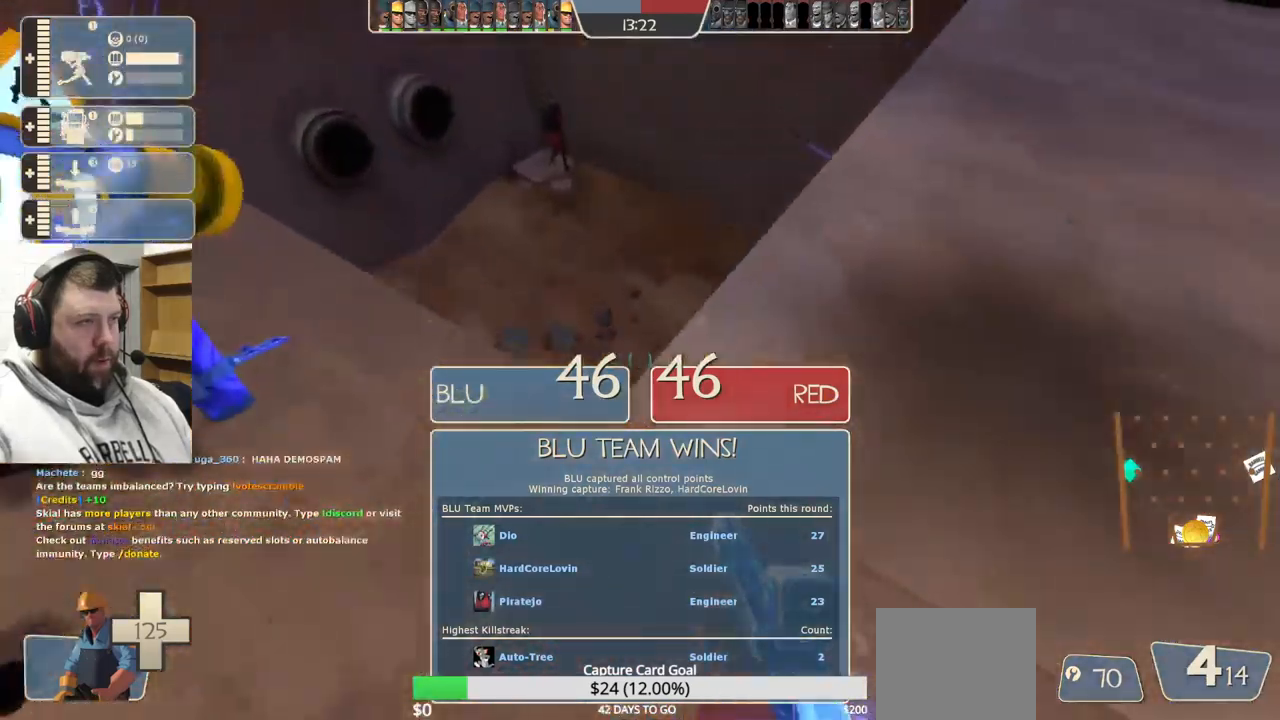
{"buttons": ["R2"], "left_stick": "center", "right_stick": "center", "events": [[133, "right_stick", "down-left"], [183, "left_stick", "up-right"], [200, "right_stick", "center"], [217, "R2", "down"], [317, "left_stick", "down-right"], [417, "left_stick", "center"]]}
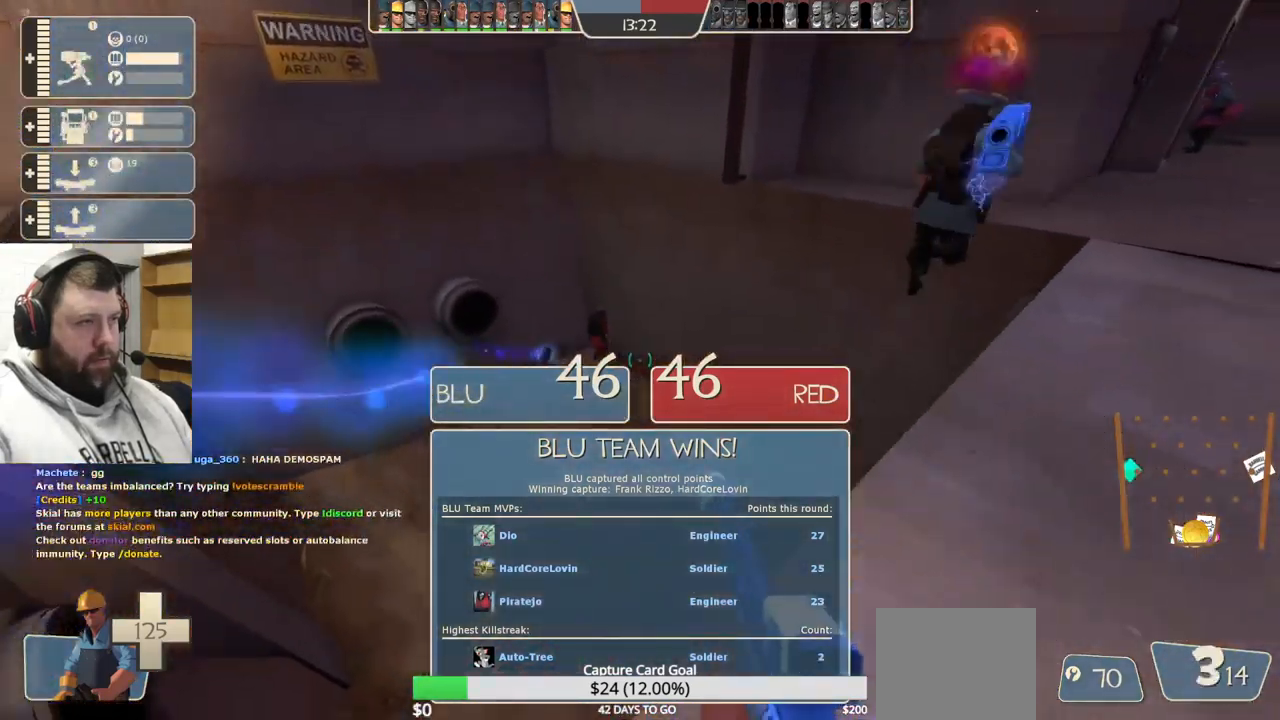
{"buttons": ["R2"], "left_stick": "center", "right_stick": "center", "events": []}
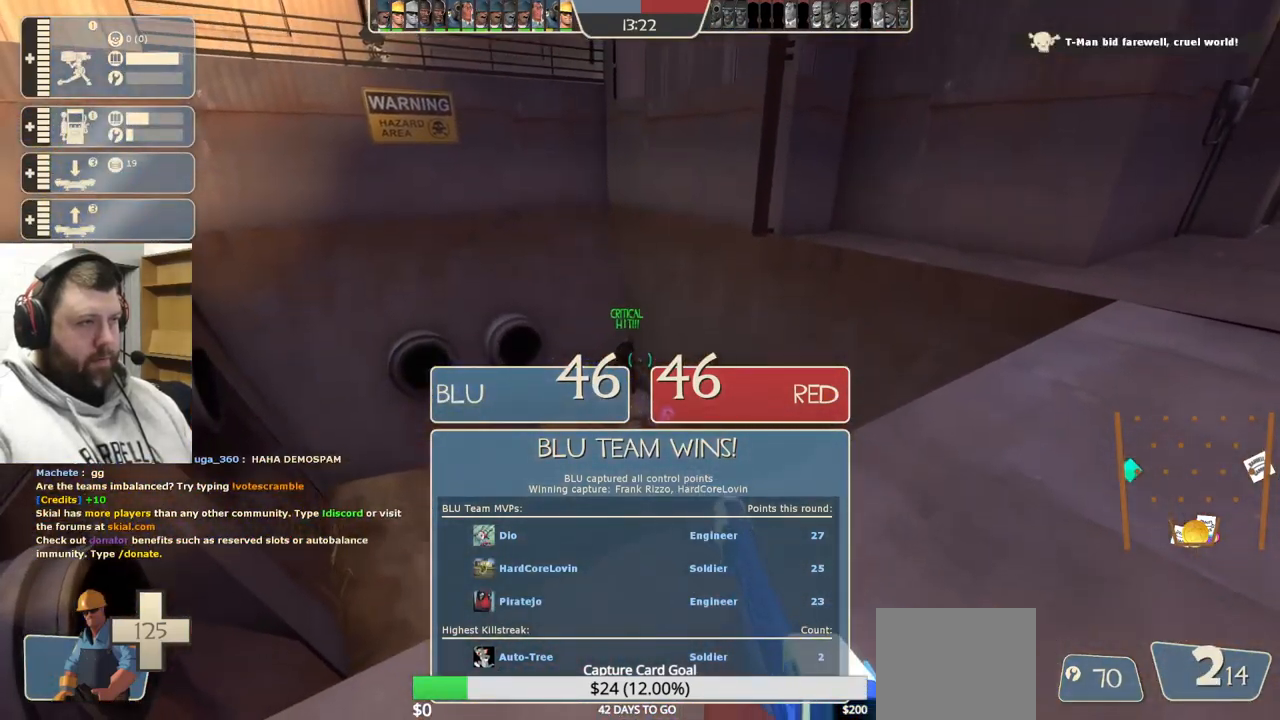
{"buttons": ["R2"], "left_stick": "down-right", "right_stick": "center", "events": [[150, "left_stick", "up-left"], [283, "left_stick", "center"], [450, "left_stick", "down-right"]]}
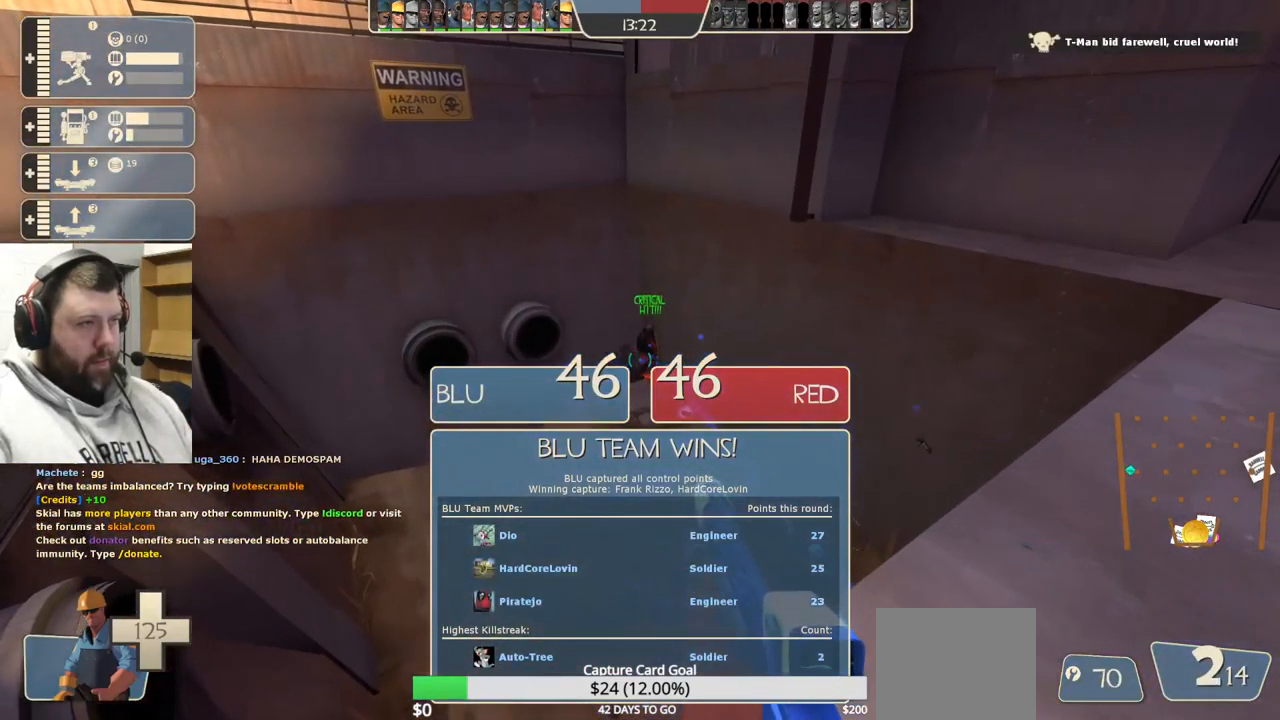
{"buttons": ["R2"], "left_stick": "center", "right_stick": "center", "events": [[83, "left_stick", "center"], [133, "left_stick", "left"], [333, "left_stick", "up"], [433, "left_stick", "center"]]}
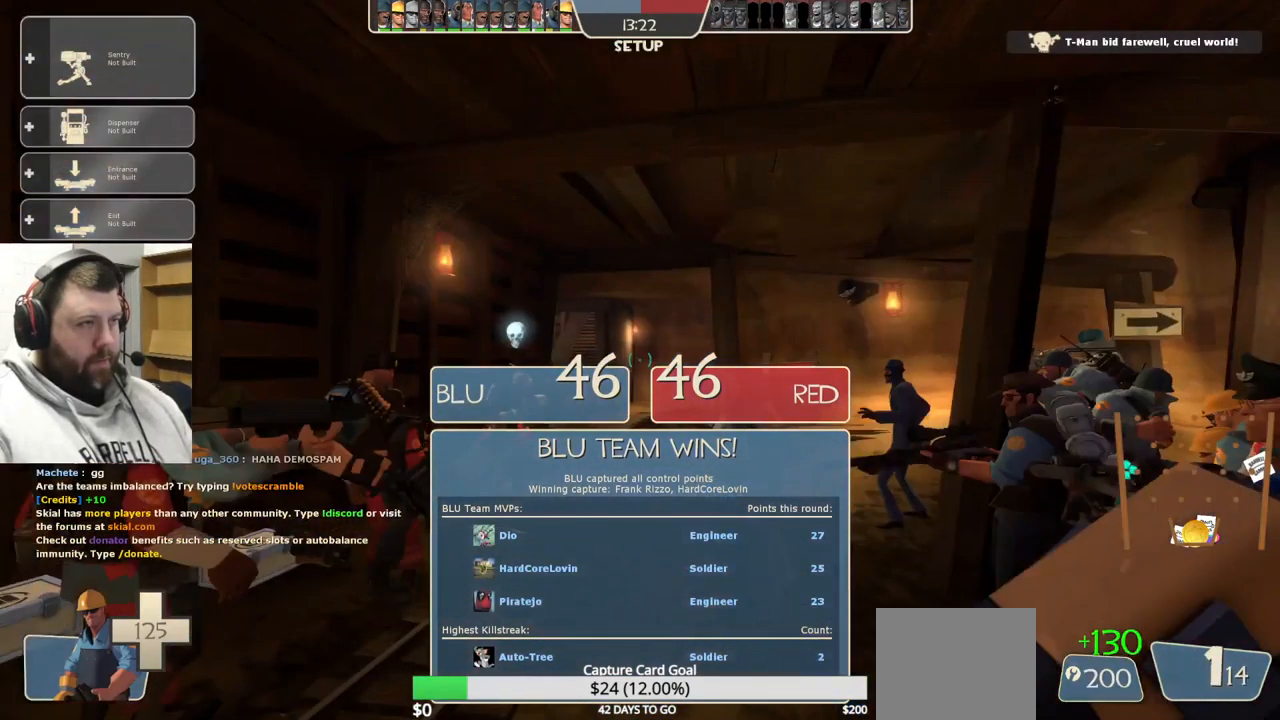
{"buttons": [], "left_stick": "center", "right_stick": "center", "events": [[217, "R2", "up"]]}
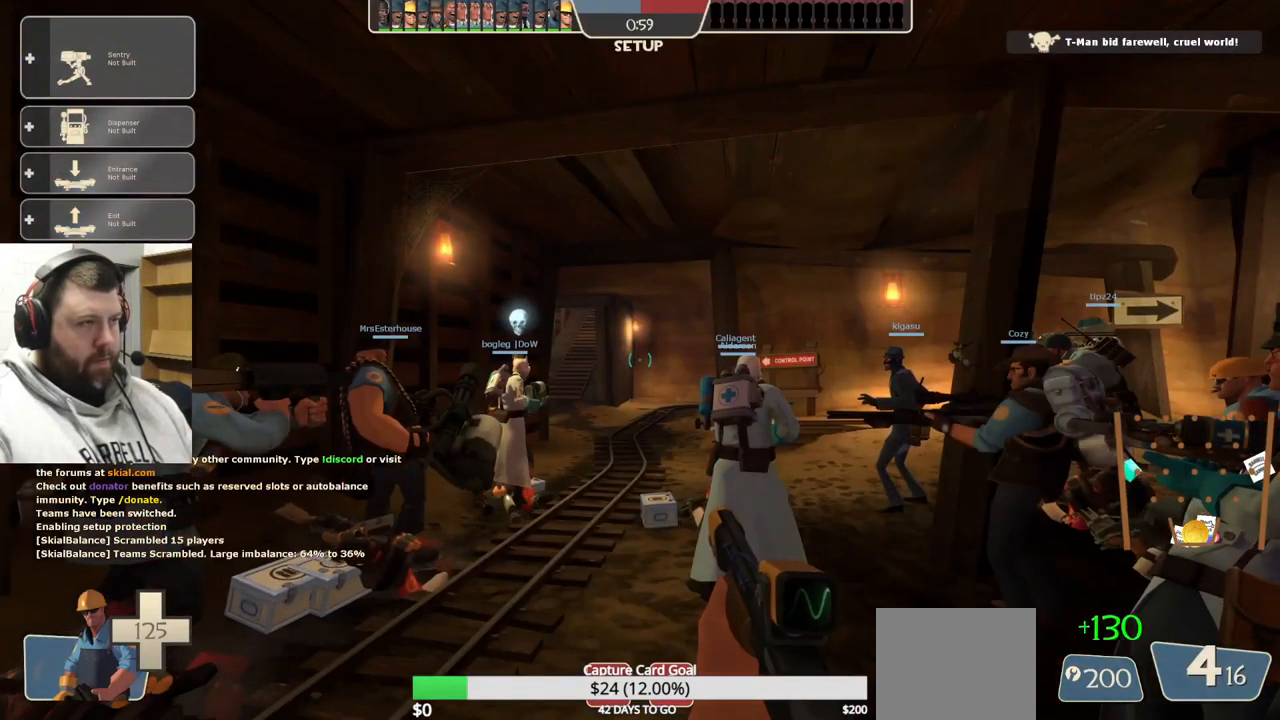
{"buttons": ["CIRCLE"], "left_stick": "center", "right_stick": "center", "events": [[17, "CIRCLE", "down"]]}
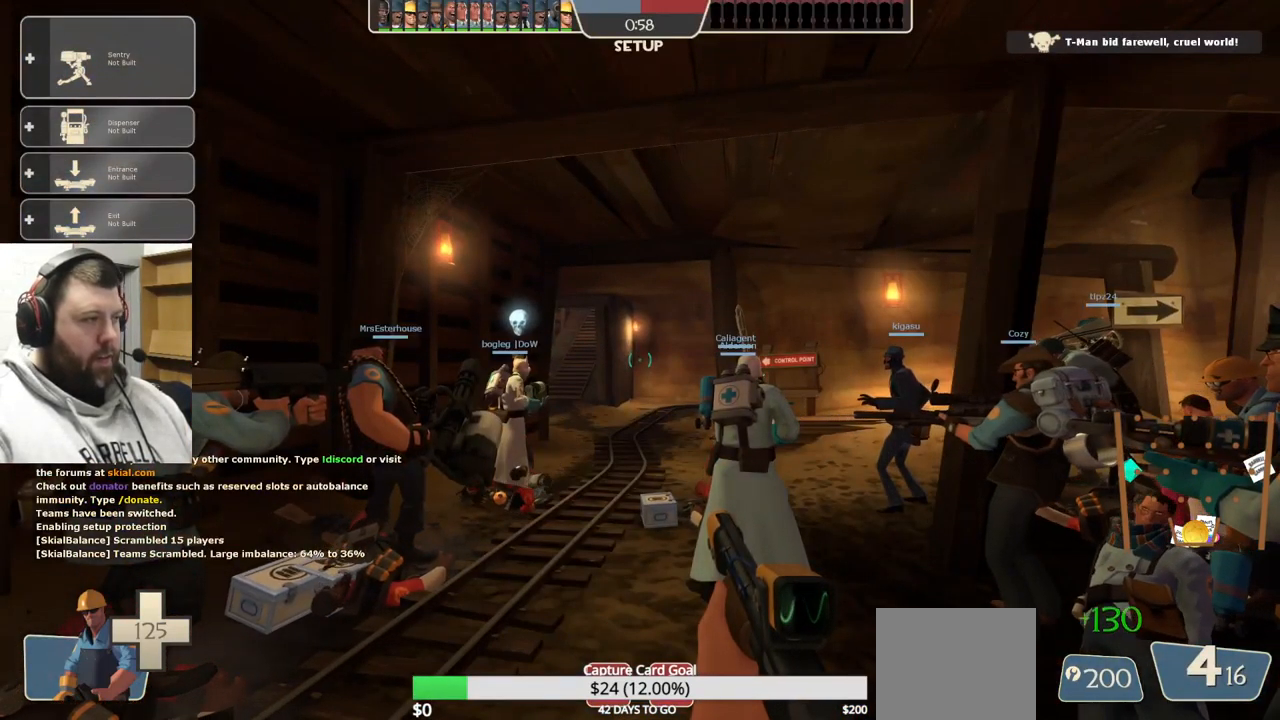
{"buttons": ["CIRCLE"], "left_stick": "center", "right_stick": "center", "events": []}
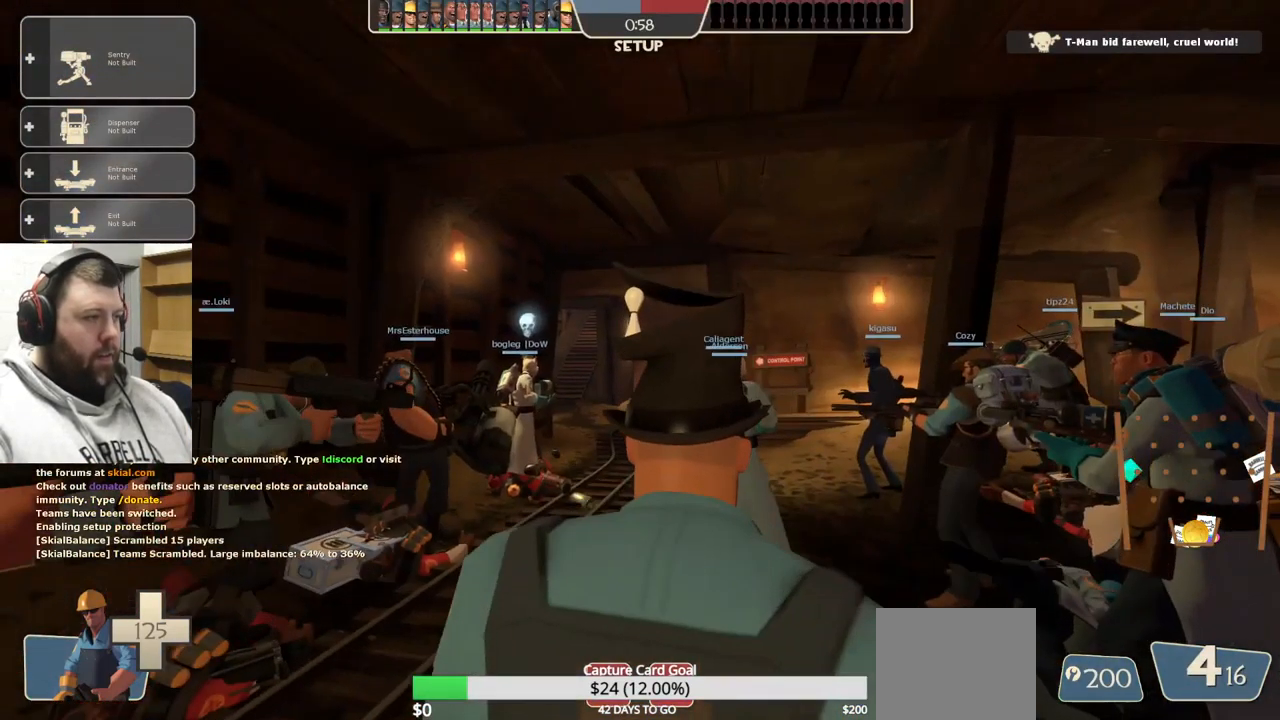
{"buttons": [], "left_stick": "center", "right_stick": "center", "events": [[100, "CIRCLE", "up"]]}
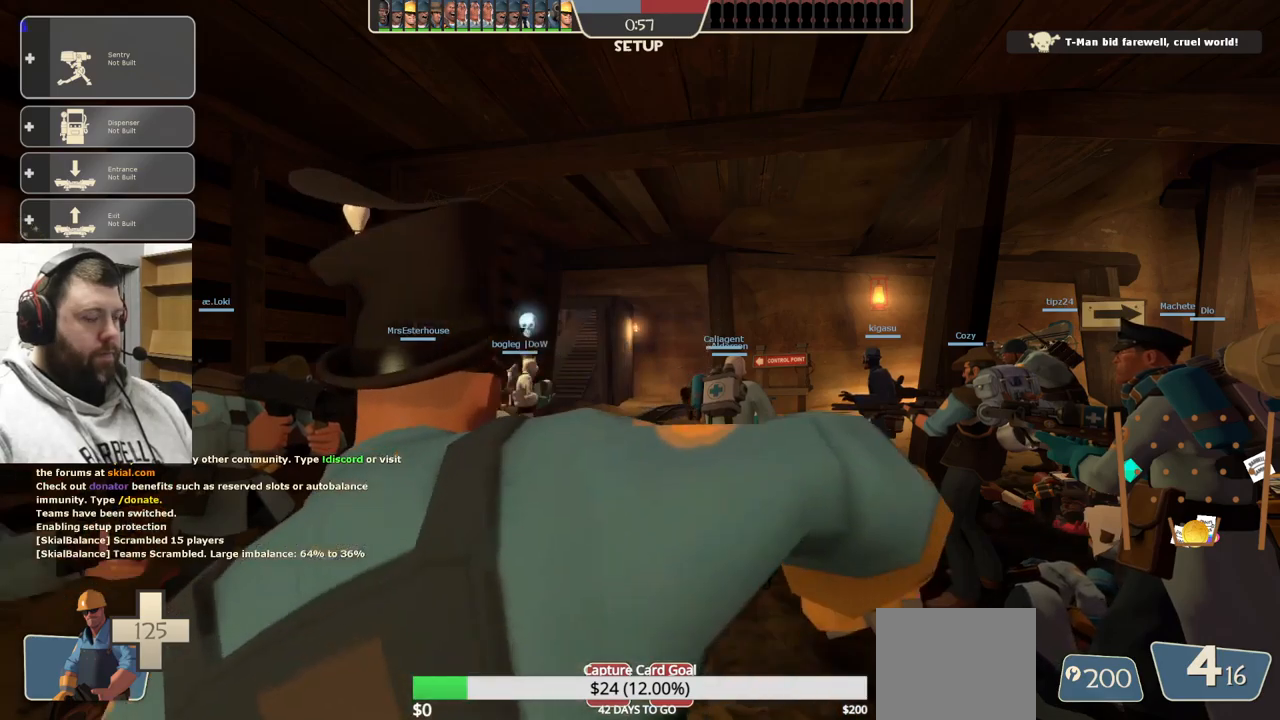
{"buttons": [], "left_stick": "center", "right_stick": "center", "events": []}
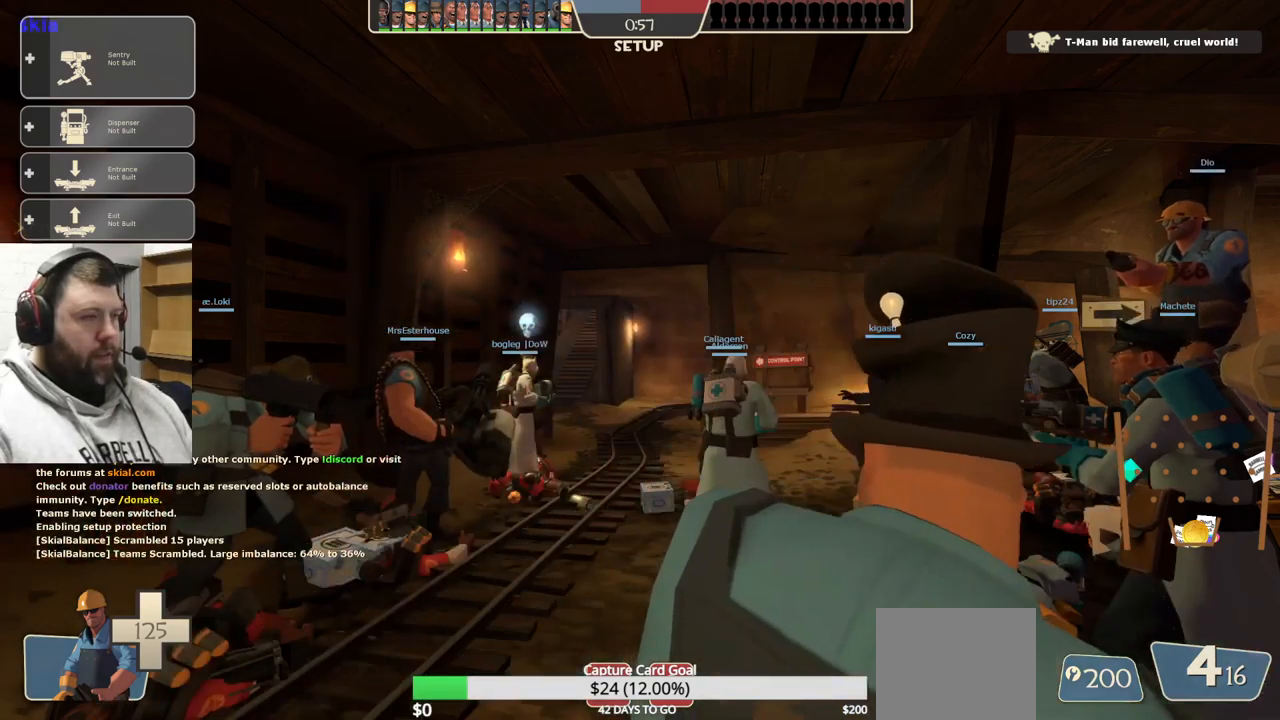
{"buttons": [], "left_stick": "center", "right_stick": "center", "events": []}
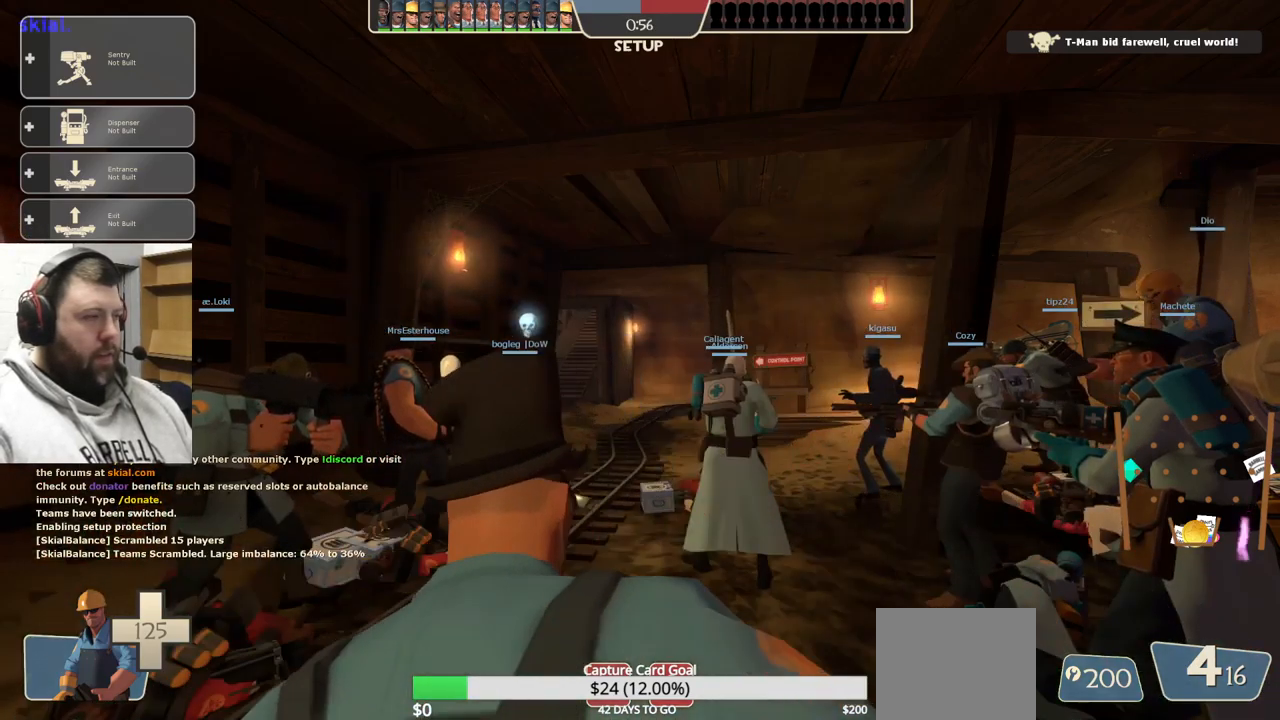
{"buttons": [], "left_stick": "center", "right_stick": "center", "events": []}
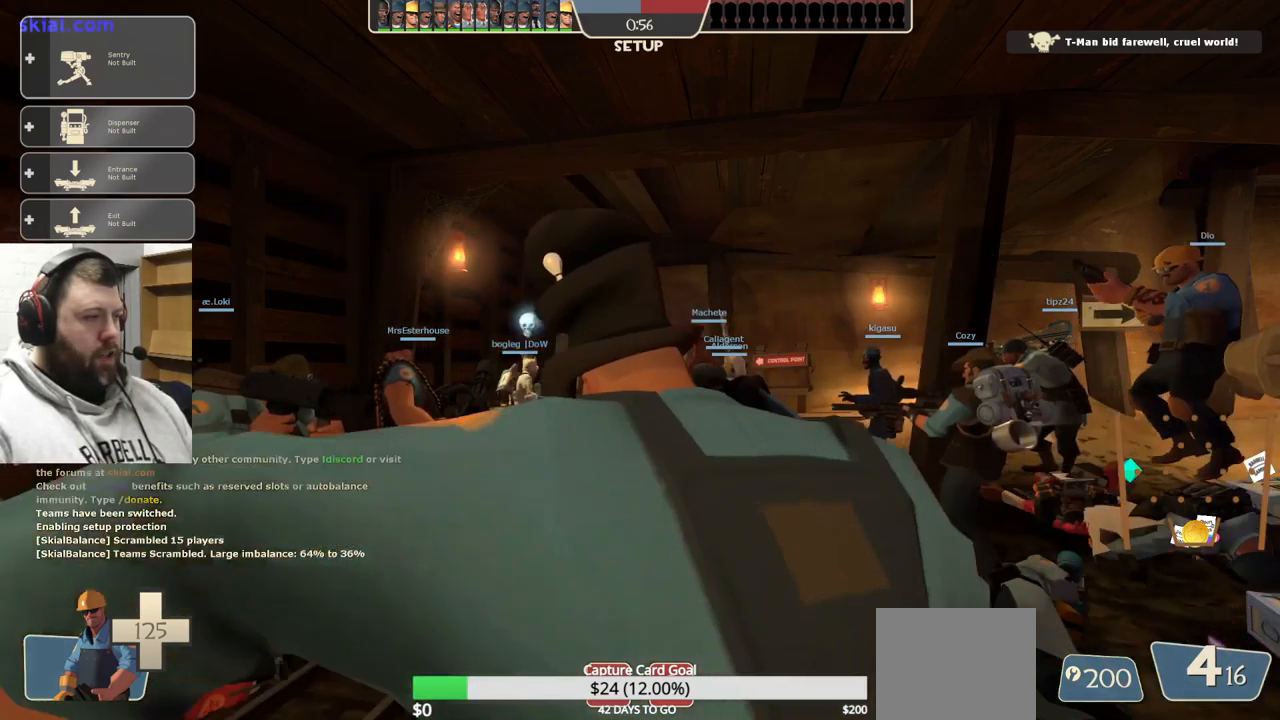
{"buttons": [], "left_stick": "center", "right_stick": "center", "events": []}
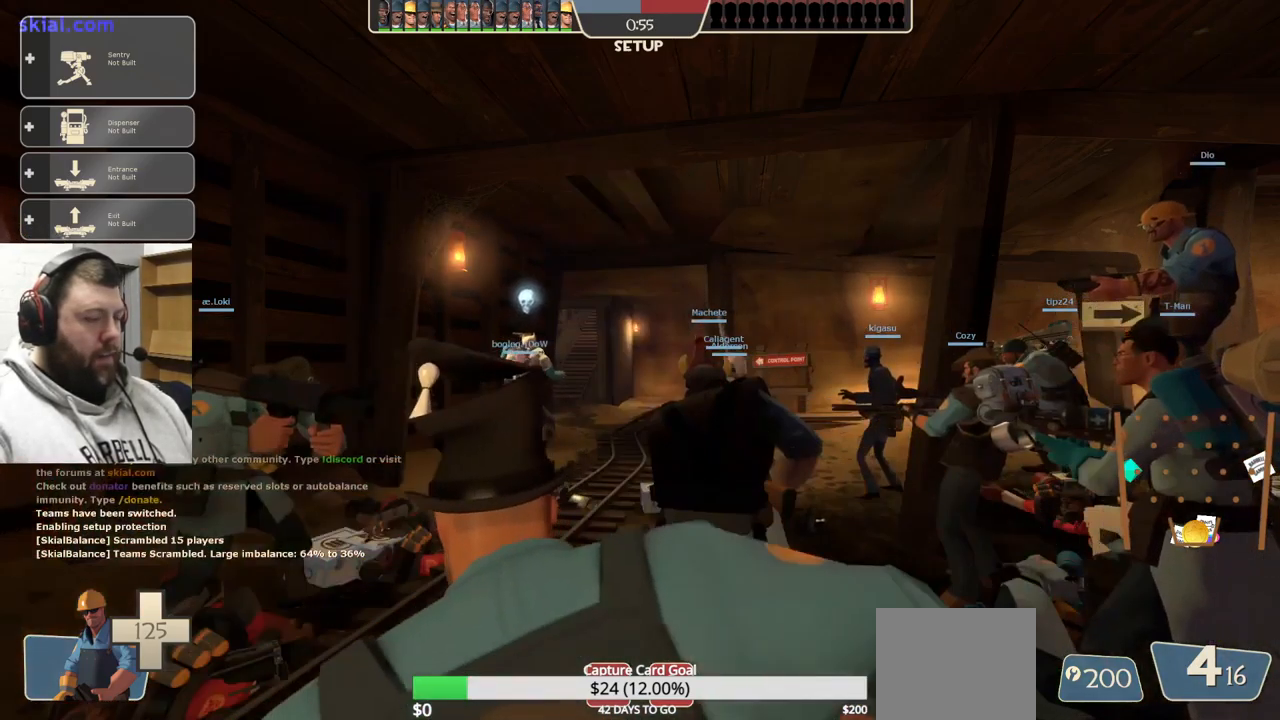
{"buttons": [], "left_stick": "center", "right_stick": "center", "events": []}
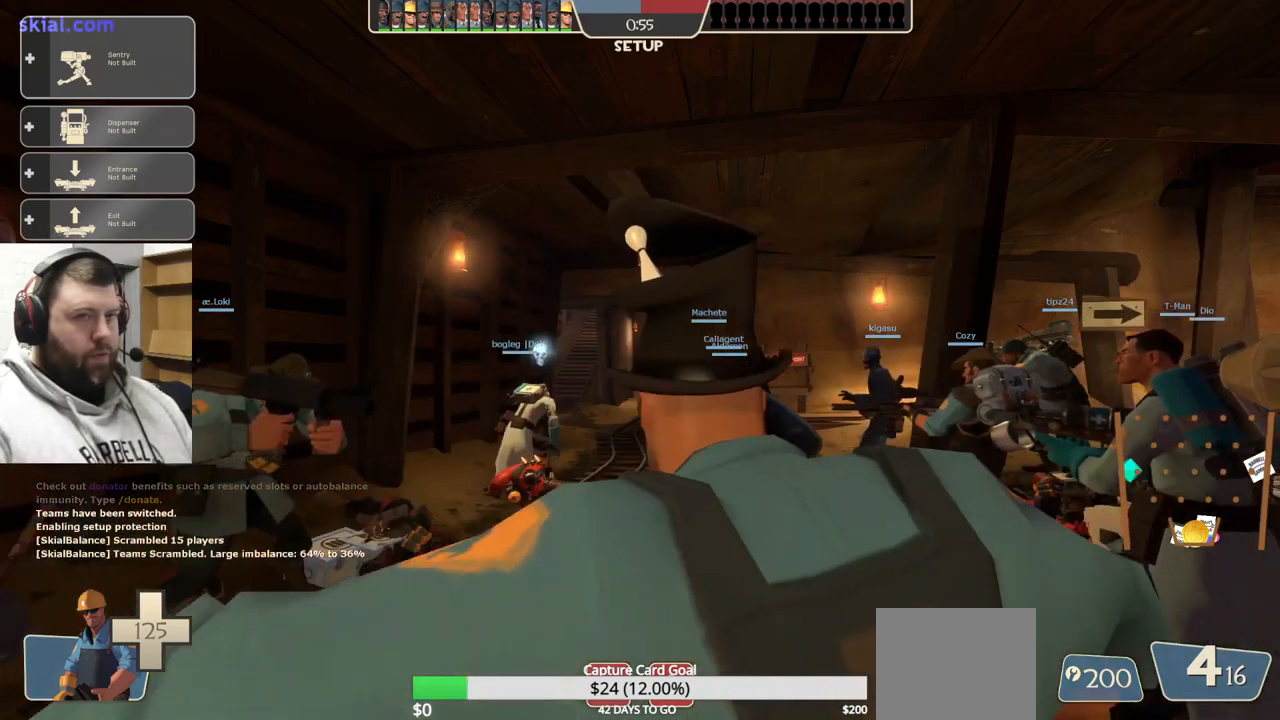
{"buttons": [], "left_stick": "center", "right_stick": "center", "events": []}
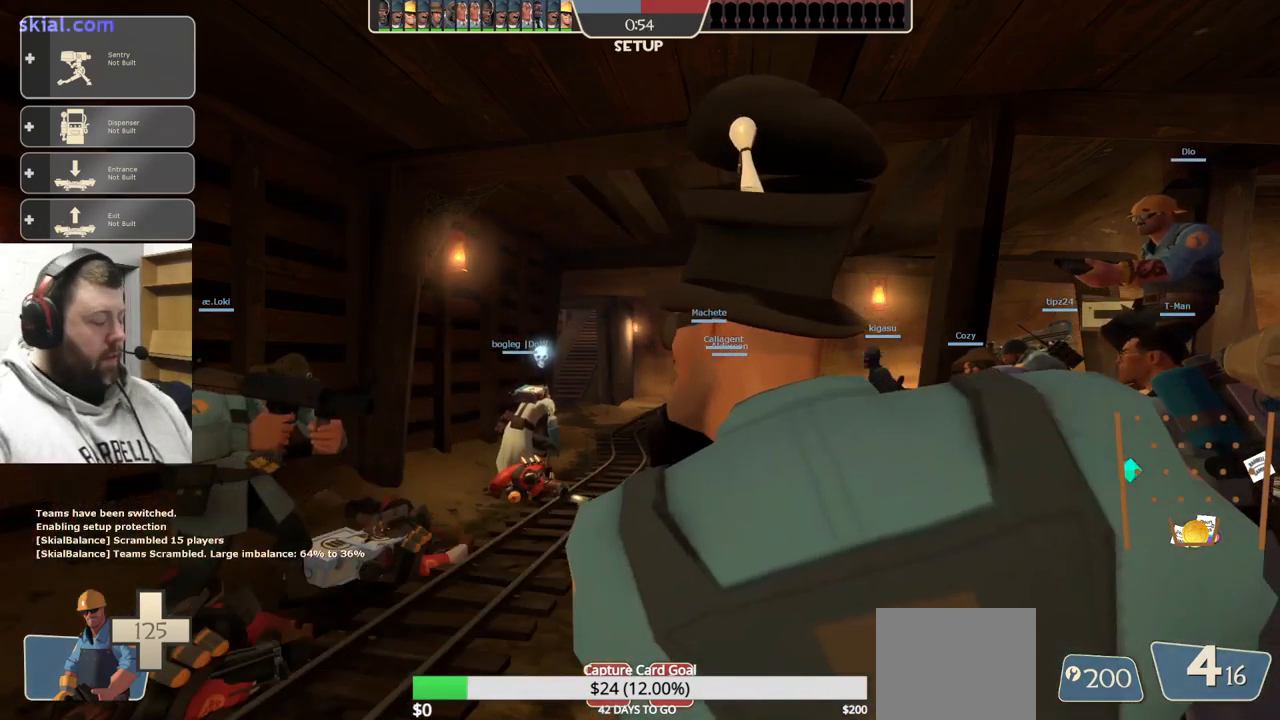
{"buttons": [], "left_stick": "center", "right_stick": "center", "events": []}
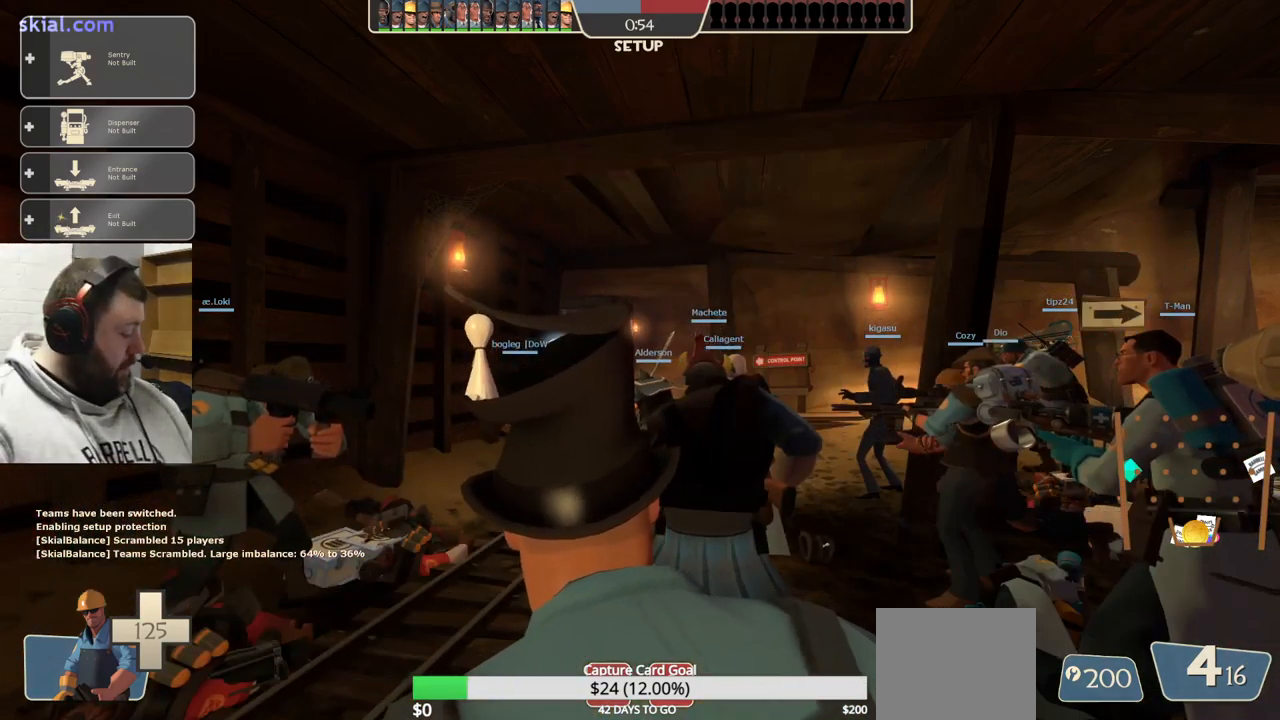
{"buttons": [], "left_stick": "up", "right_stick": "center", "events": [[350, "left_stick", "up"]]}
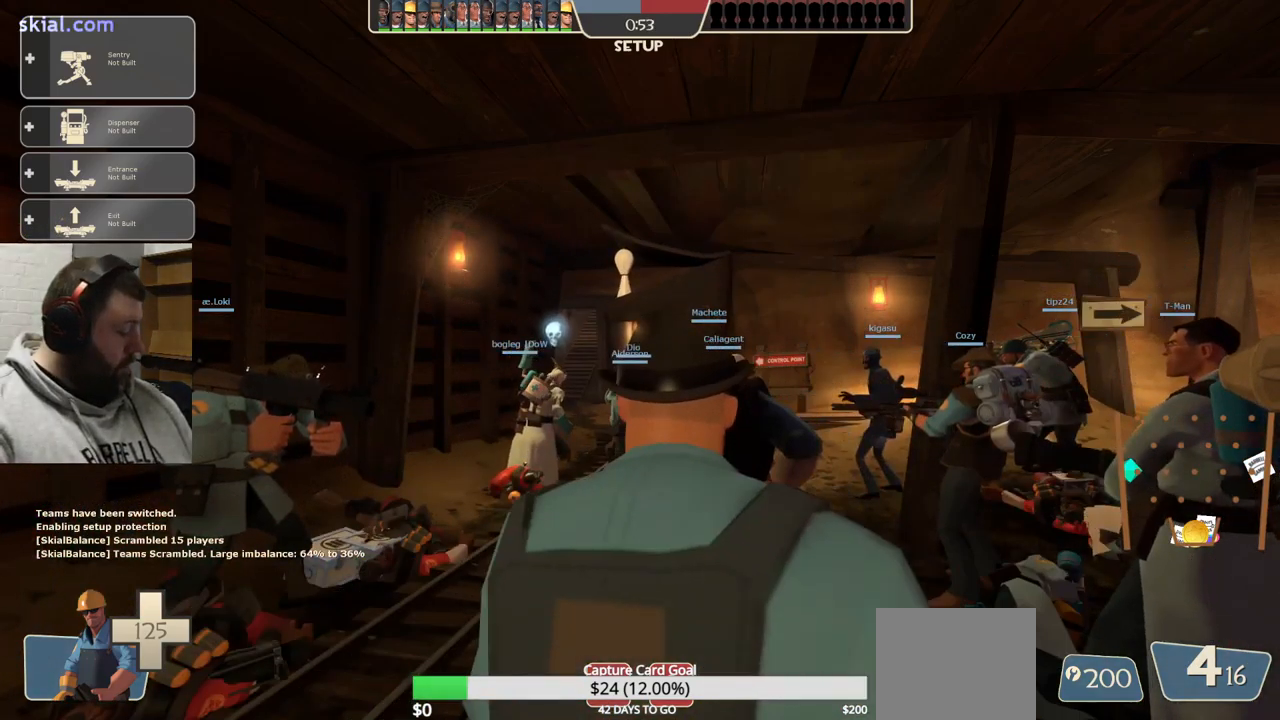
{"buttons": [], "left_stick": "up", "right_stick": "center", "events": []}
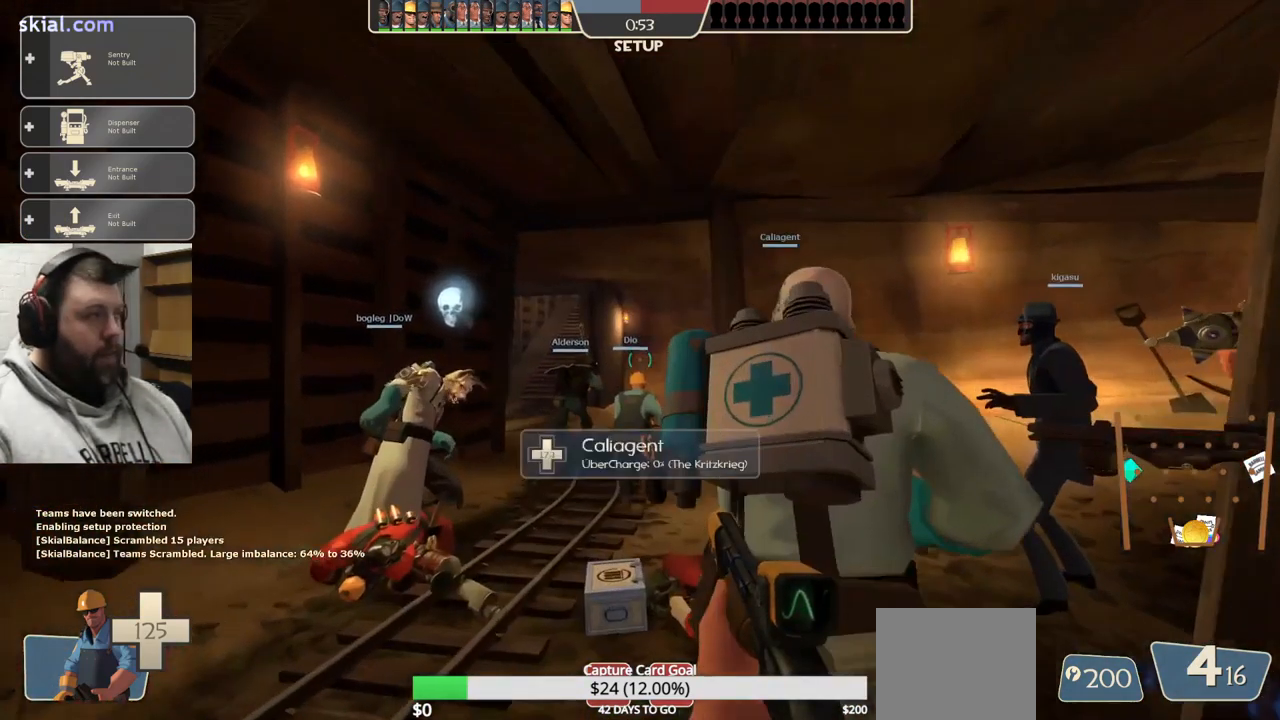
{"buttons": ["SQUARE"], "left_stick": "up", "right_stick": "center", "events": [[283, "SQUARE", "down"], [400, "SQUARE", "up"], [450, "SQUARE", "down"]]}
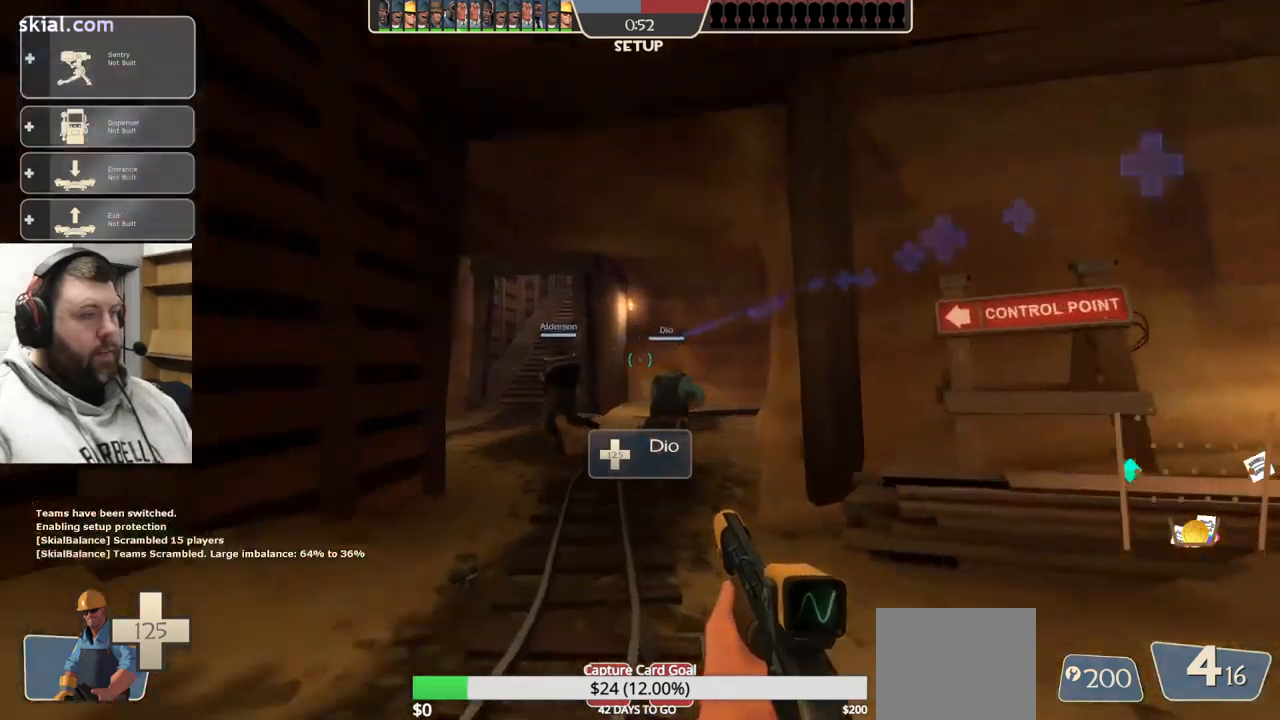
{"buttons": [], "left_stick": "up", "right_stick": "center", "events": [[67, "SQUARE", "up"]]}
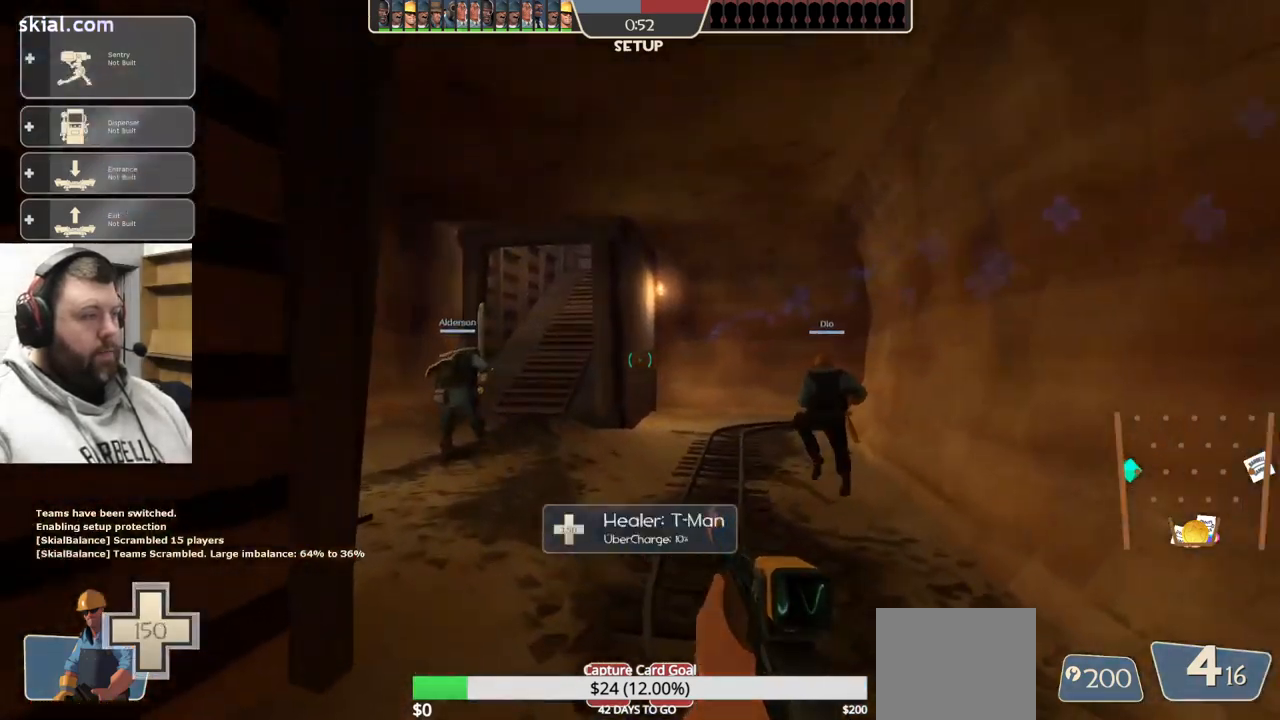
{"buttons": [], "left_stick": "up", "right_stick": "center", "events": []}
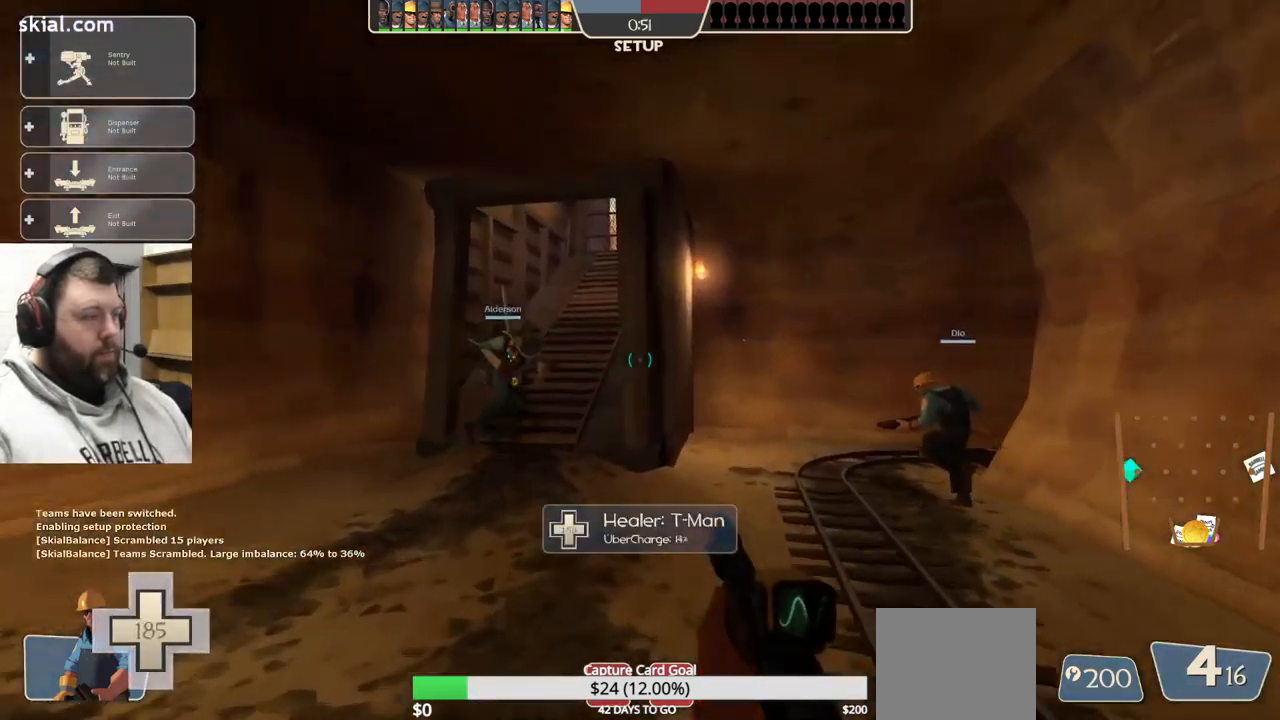
{"buttons": [], "left_stick": "up", "right_stick": "center", "events": []}
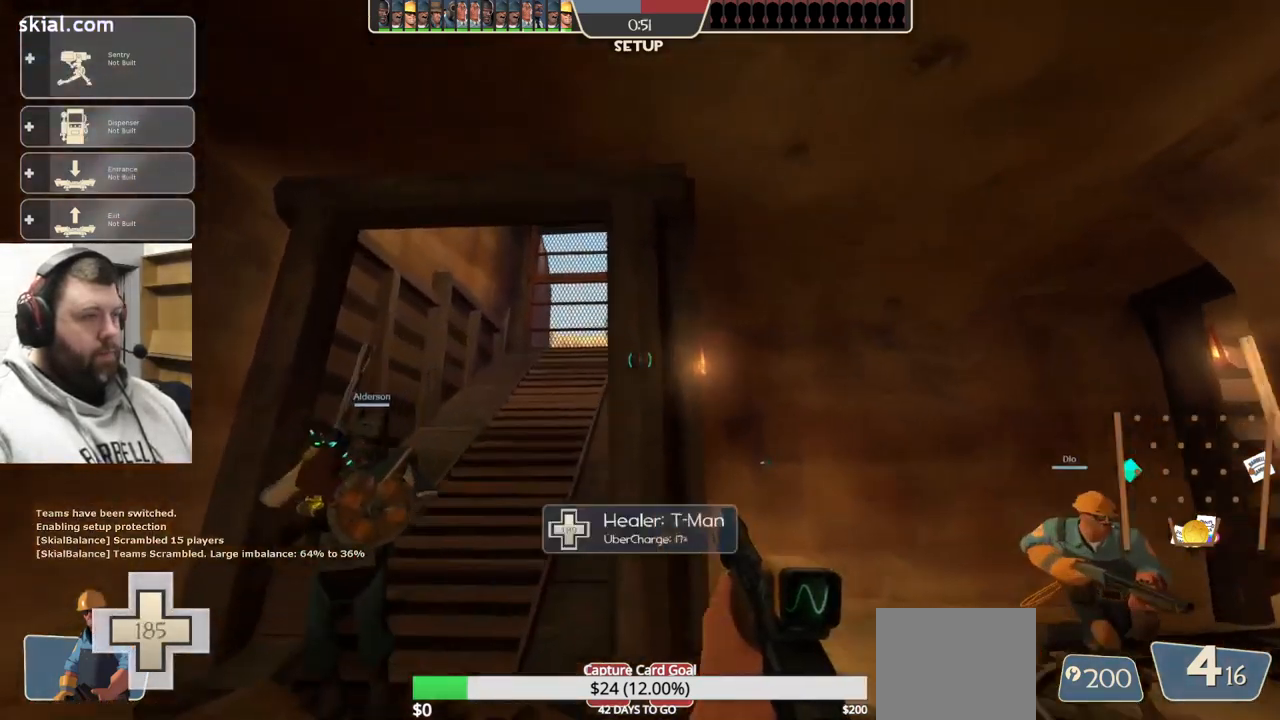
{"buttons": [], "left_stick": "up", "right_stick": "center", "events": [[284, "R2", "down"], [434, "R2", "up"]]}